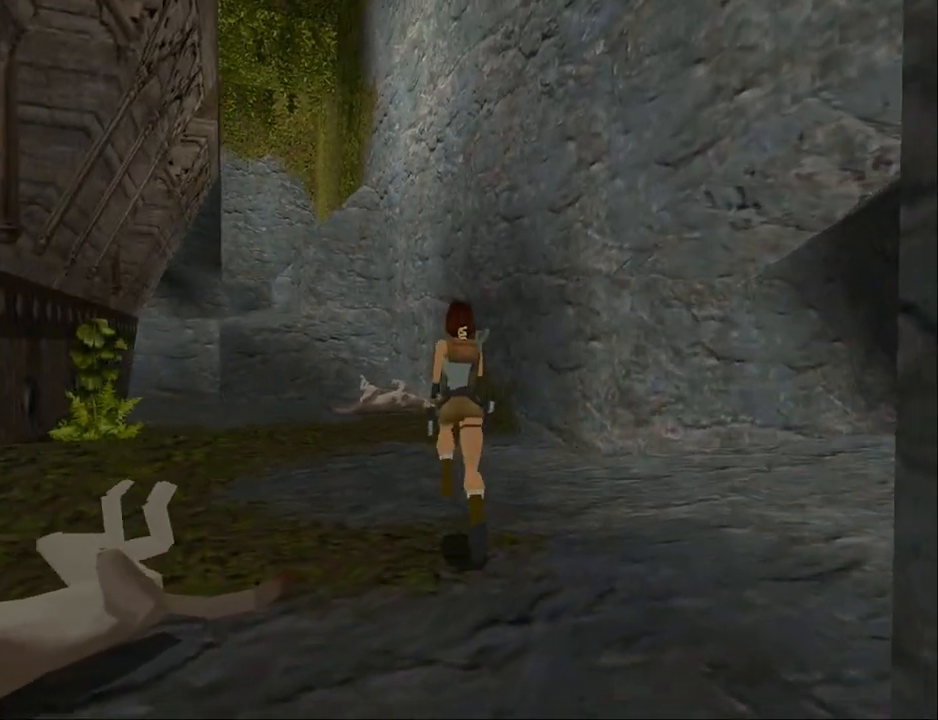
Gameplay with a controller (PlayStation layout); each line is a JSON object with the inputs held at the frame after it. "events" lists button and stick changes between this image and that frame as [ms after this image, input, new state], when the widget could be followed in between. Not read: L1 left_stick right_stick.
{"buttons": ["DPAD_RIGHT"], "events": [[300, "DPAD_RIGHT", "down"], [500, "DPAD_UP", "up"]]}
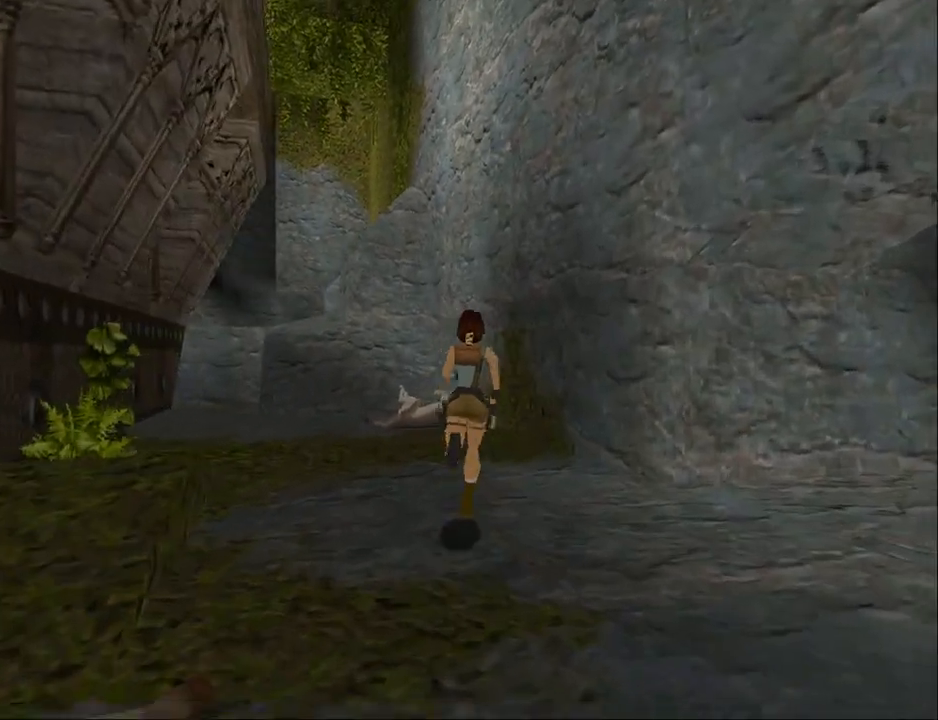
{"buttons": ["DPAD_LEFT"], "events": [[133, "DPAD_RIGHT", "up"], [200, "DPAD_LEFT", "down"]]}
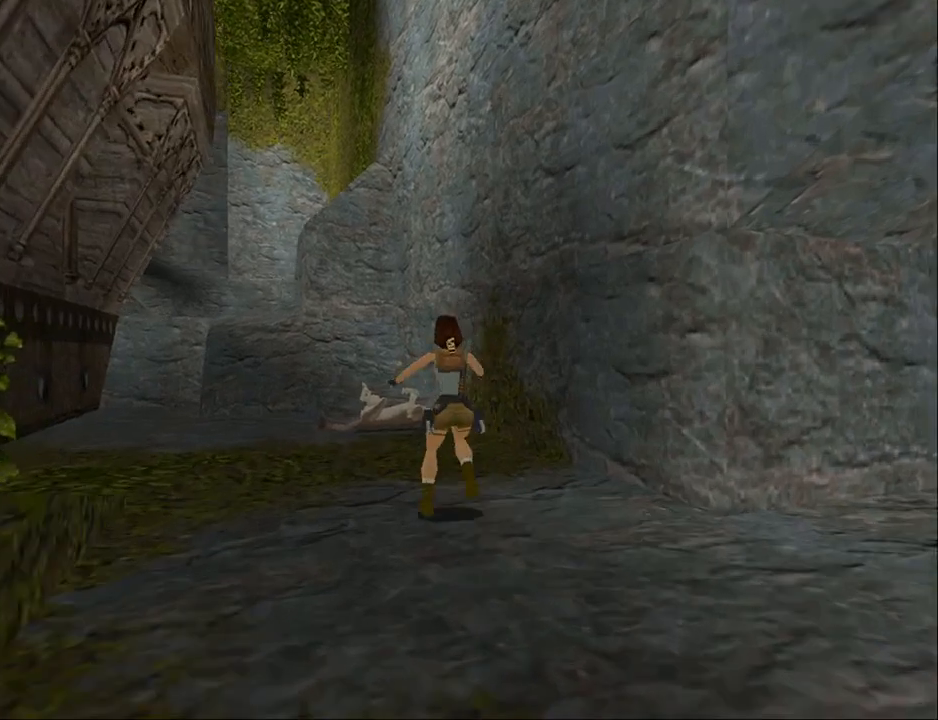
{"buttons": ["DPAD_LEFT"], "events": []}
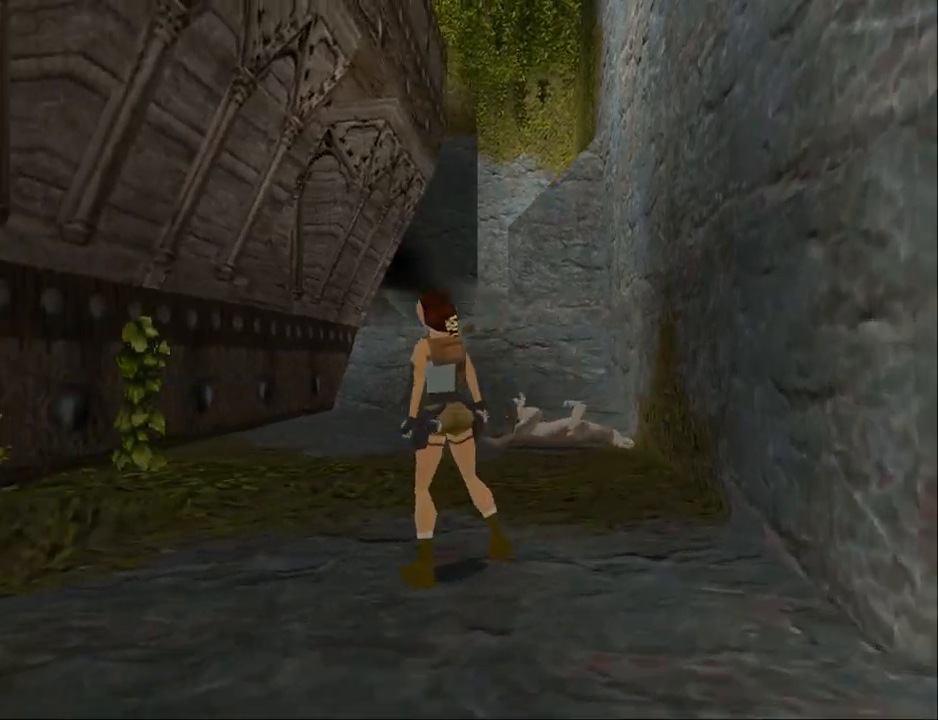
{"buttons": ["DPAD_LEFT"], "events": []}
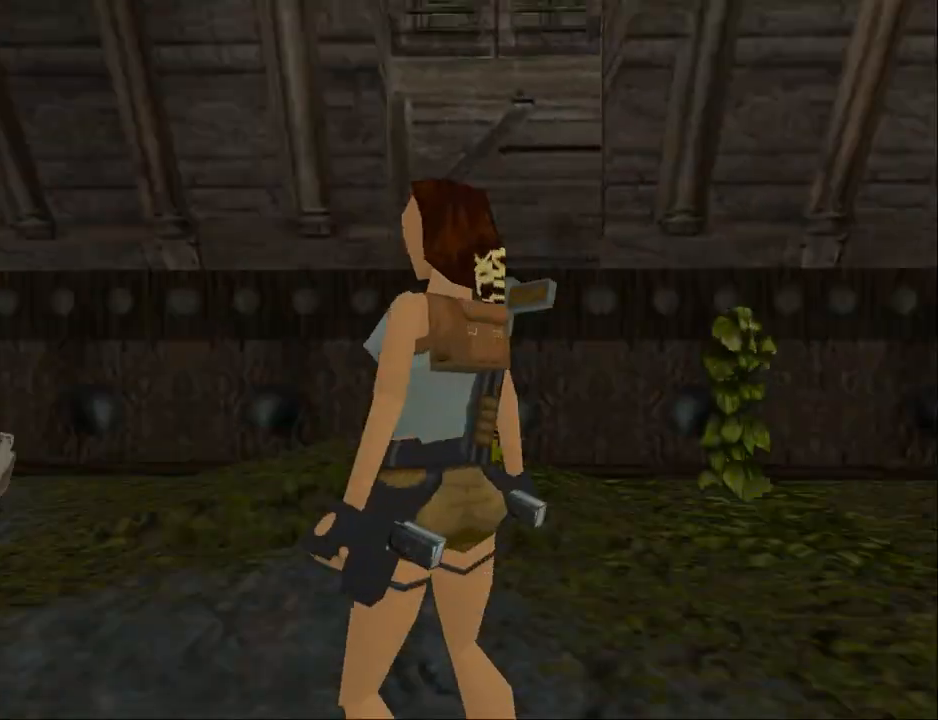
{"buttons": [], "events": [[133, "DPAD_LEFT", "up"]]}
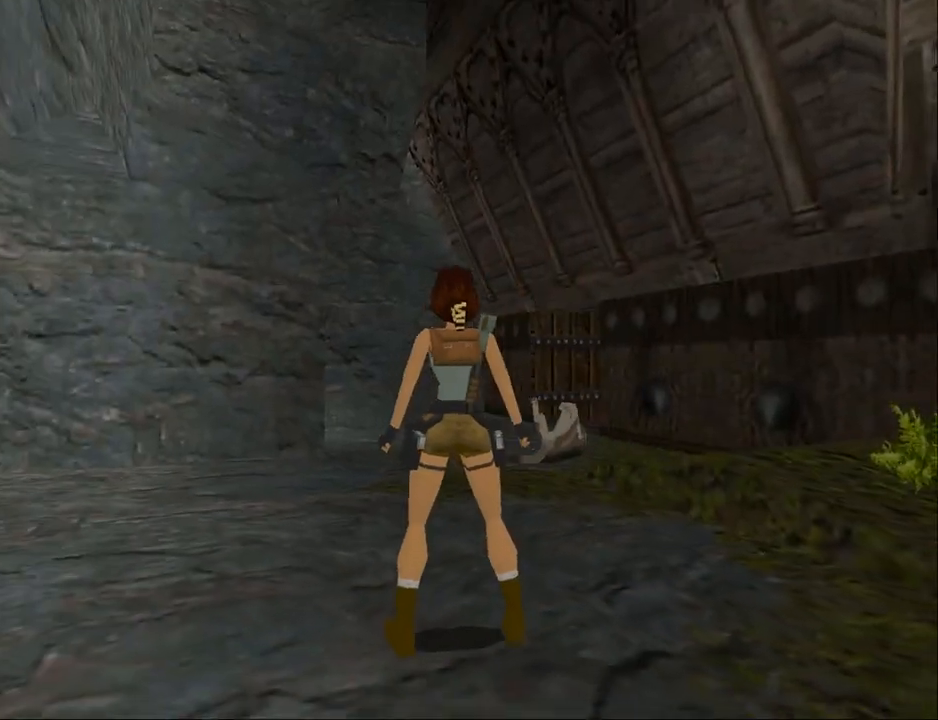
{"buttons": [], "events": []}
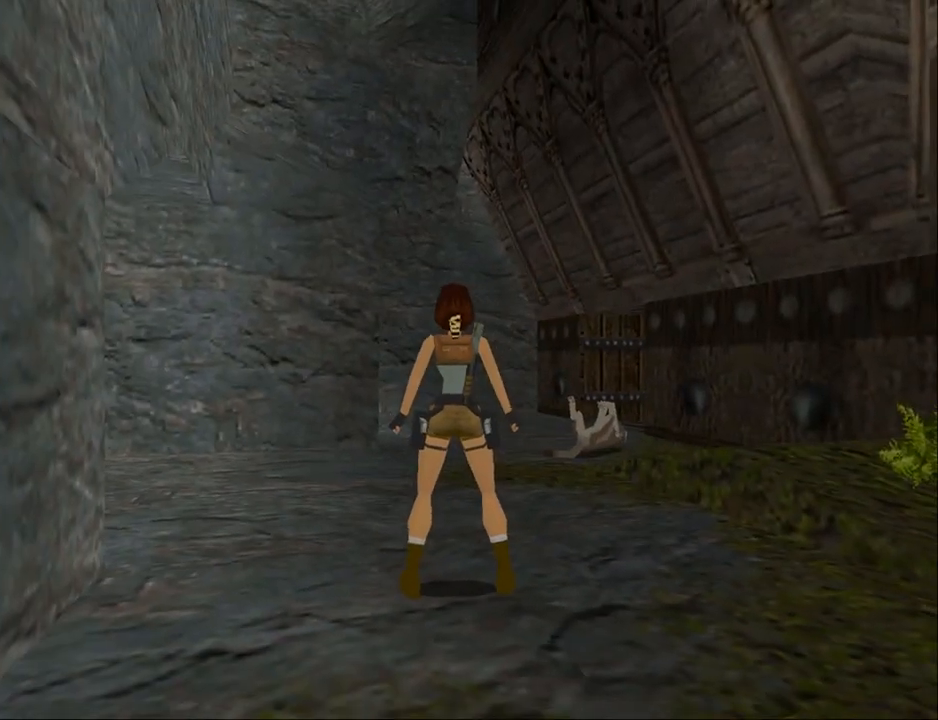
{"buttons": [], "events": []}
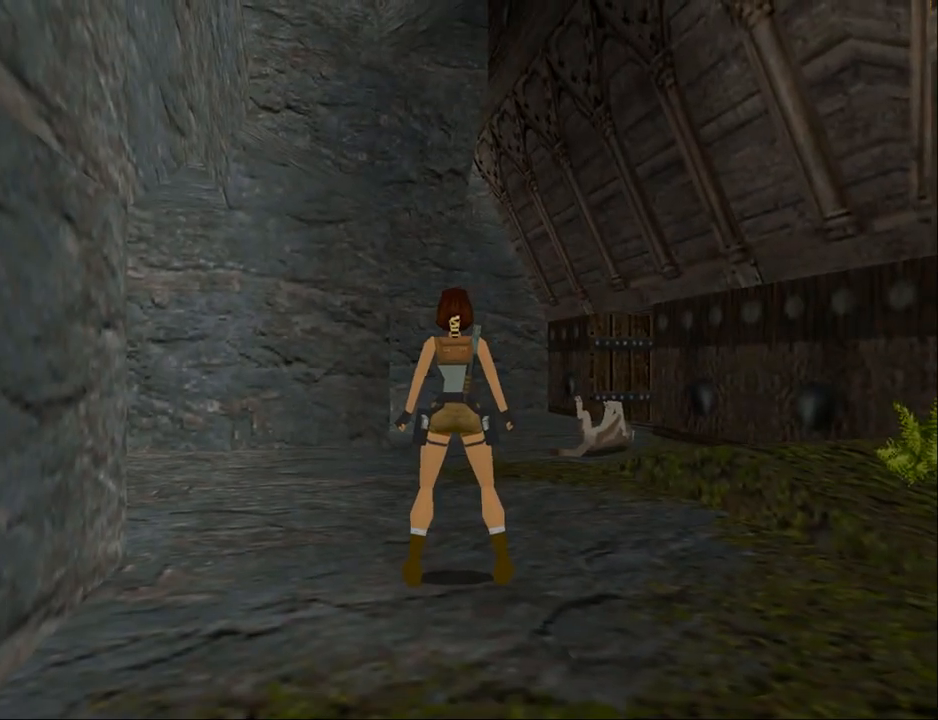
{"buttons": [], "events": []}
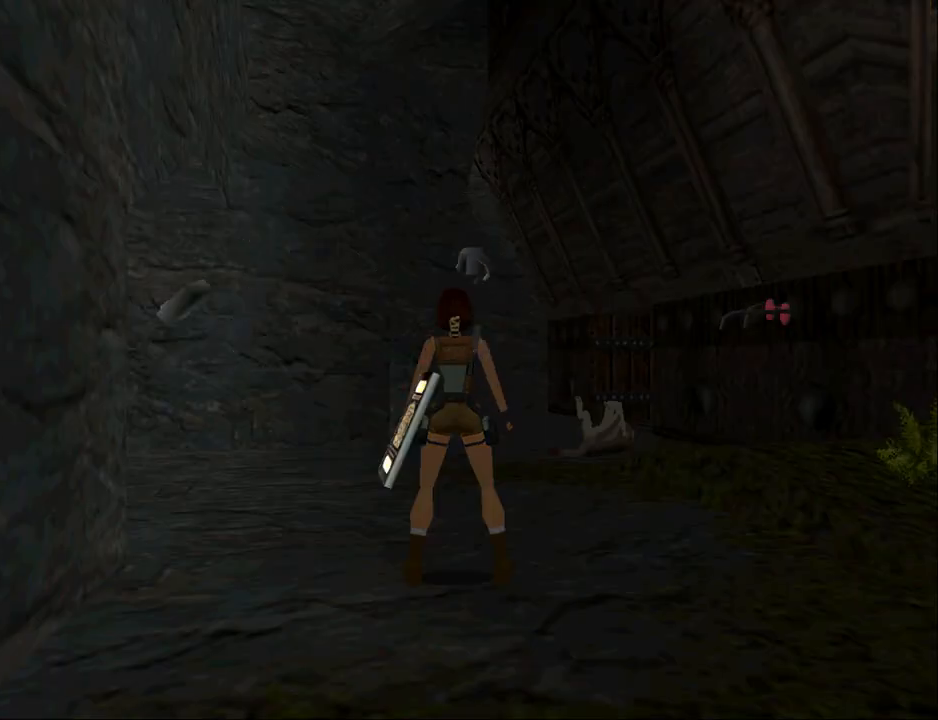
{"buttons": [], "events": []}
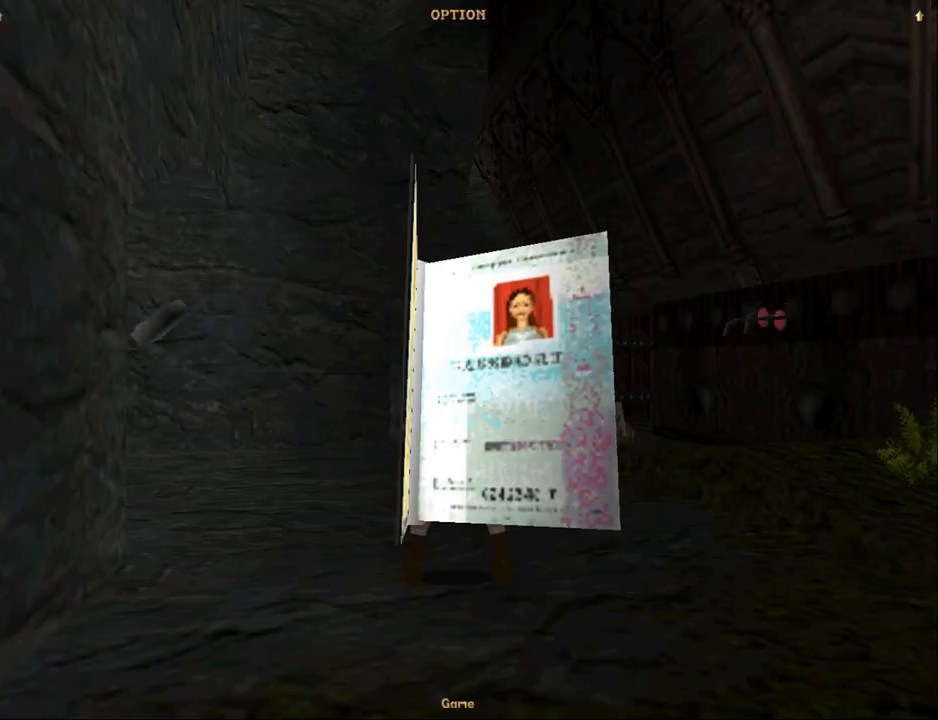
{"buttons": [], "events": []}
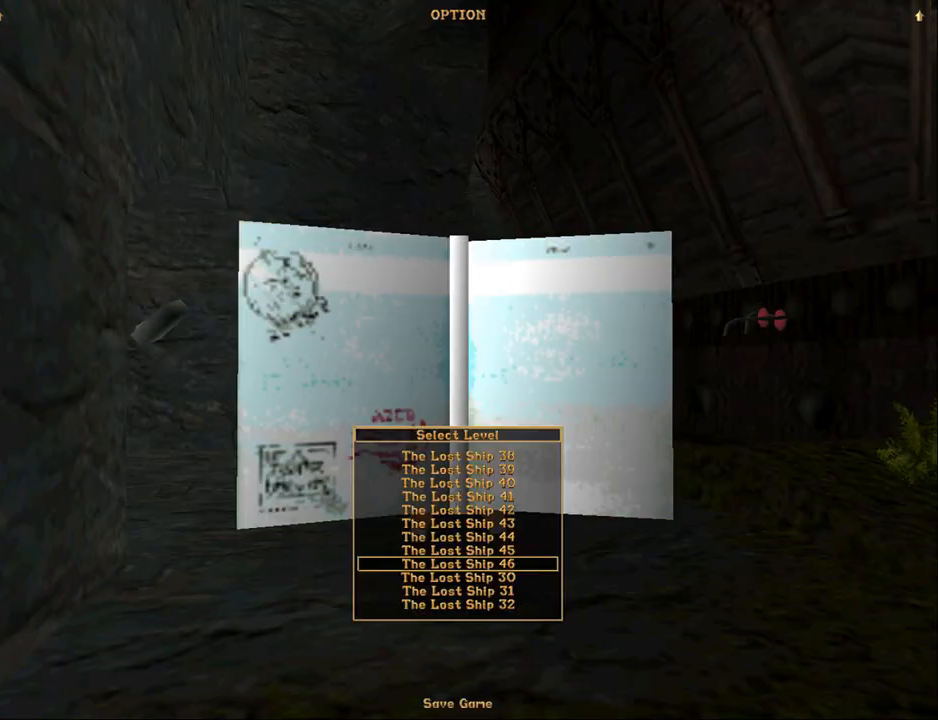
{"buttons": ["DPAD_DOWN"], "events": [[500, "DPAD_DOWN", "down"]]}
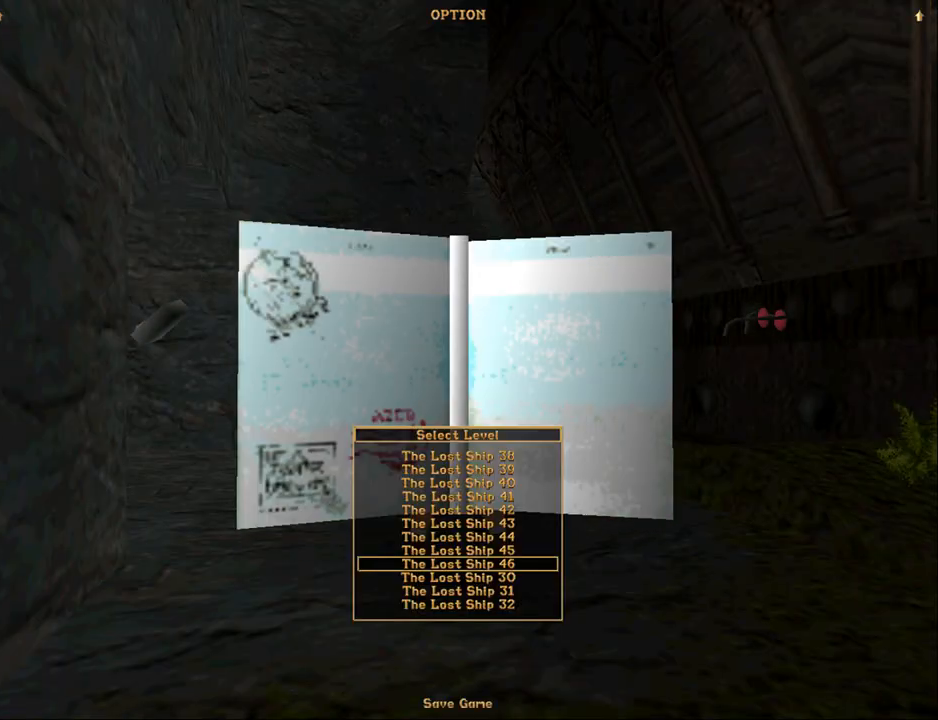
{"buttons": [], "events": [[100, "DPAD_DOWN", "up"], [267, "CROSS", "down"], [400, "CROSS", "up"]]}
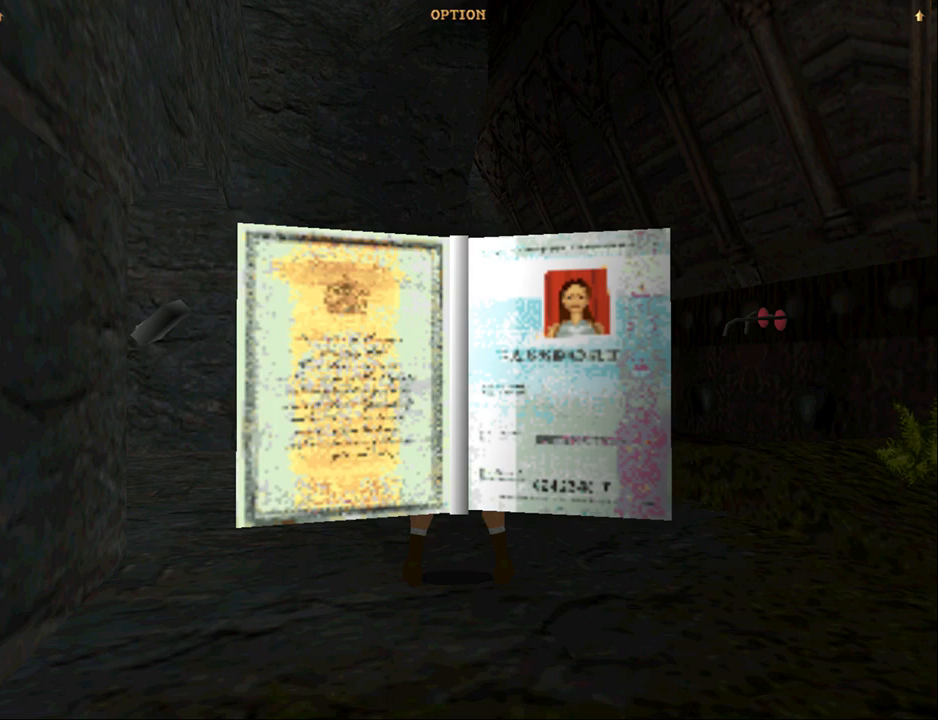
{"buttons": [], "events": []}
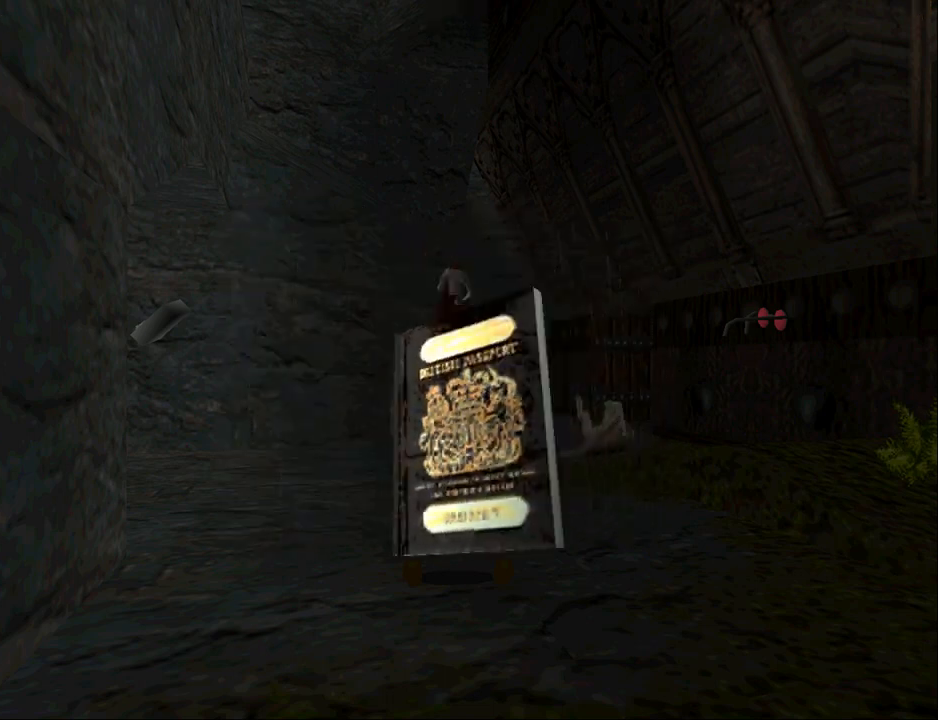
{"buttons": ["DPAD_UP"], "events": [[67, "DPAD_UP", "down"]]}
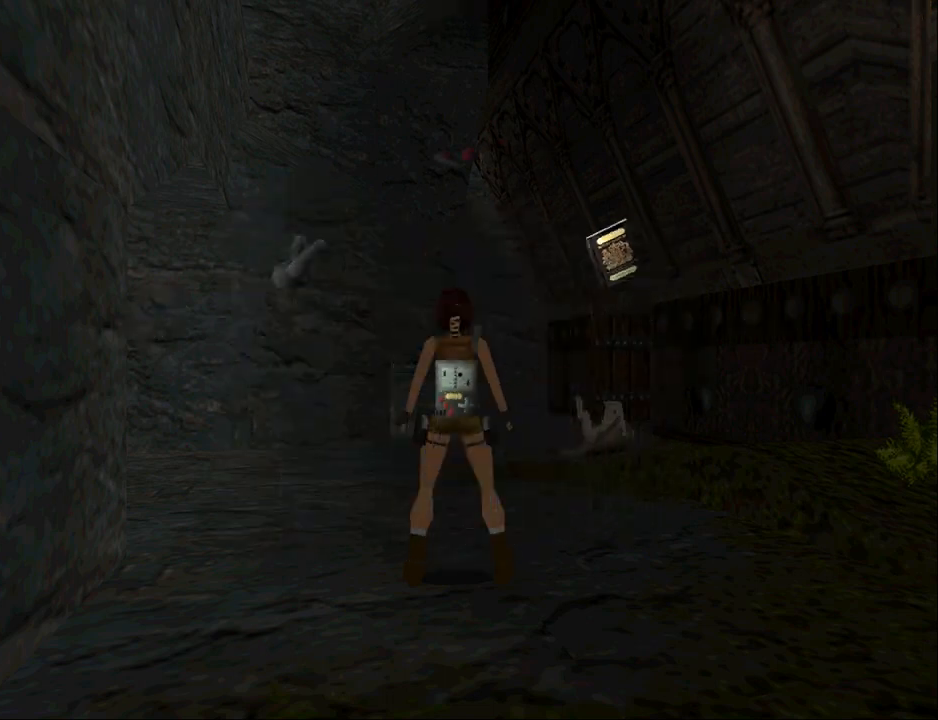
{"buttons": ["DPAD_UP"], "events": []}
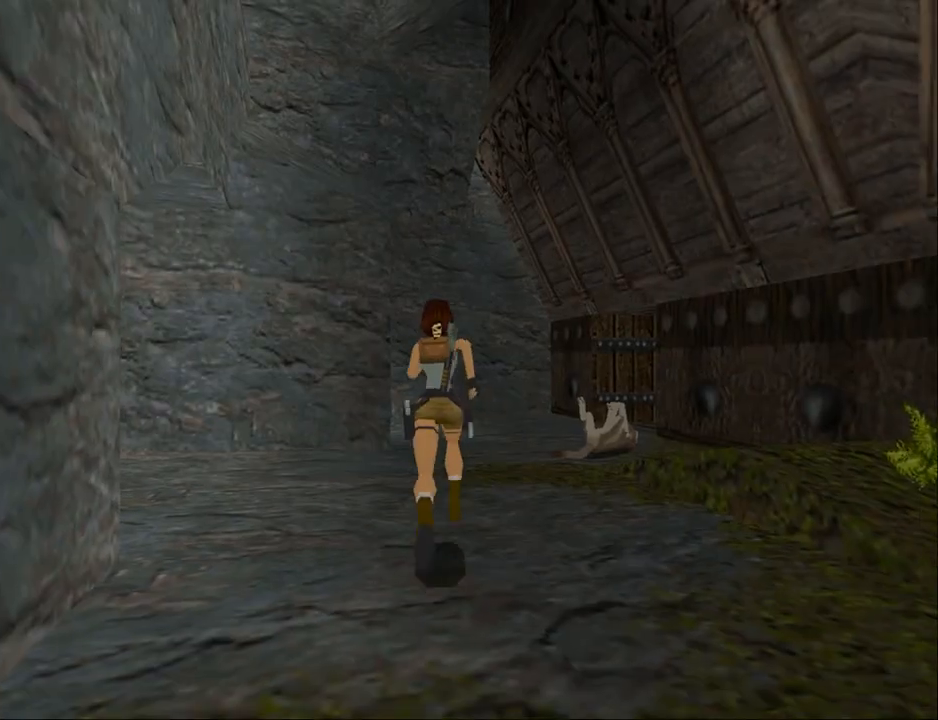
{"buttons": ["DPAD_UP", "DPAD_LEFT"], "events": [[433, "DPAD_LEFT", "down"]]}
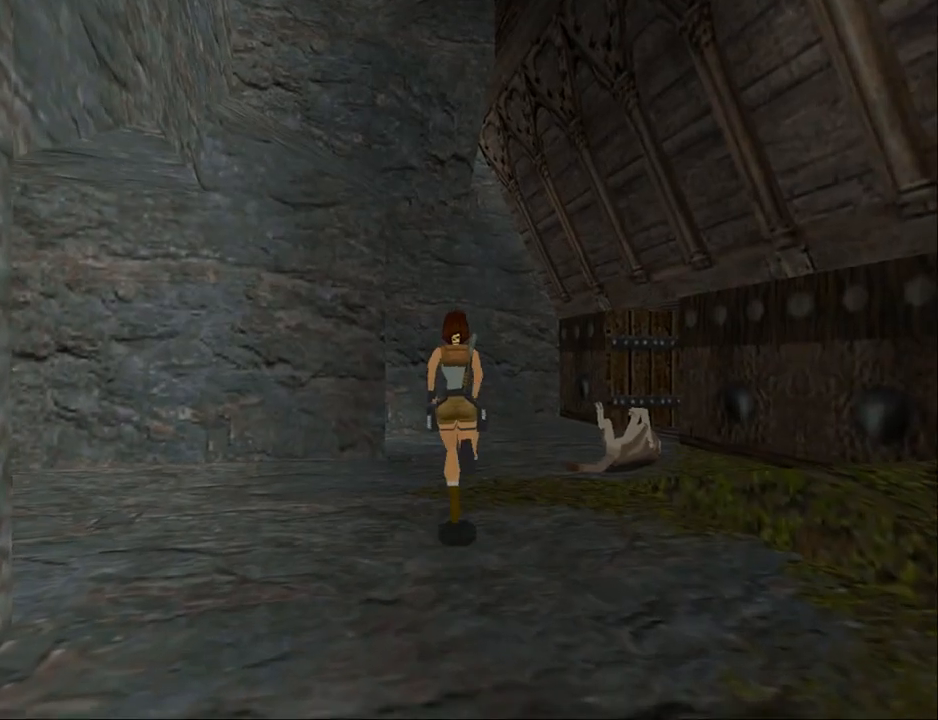
{"buttons": ["DPAD_UP", "DPAD_LEFT"], "events": []}
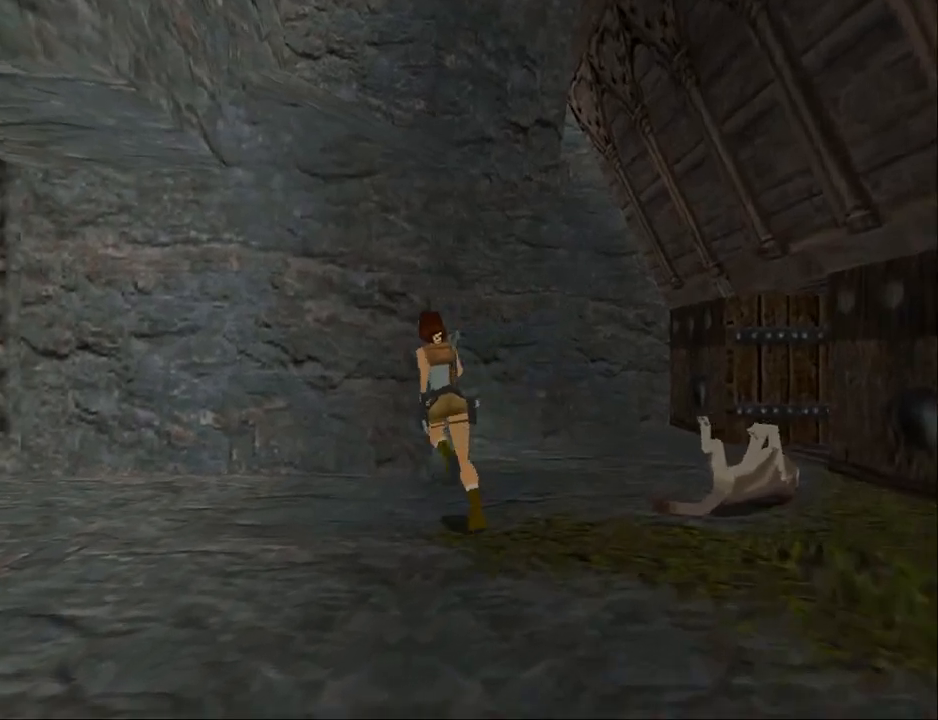
{"buttons": [], "events": [[133, "DPAD_UP", "up"], [400, "DPAD_LEFT", "up"]]}
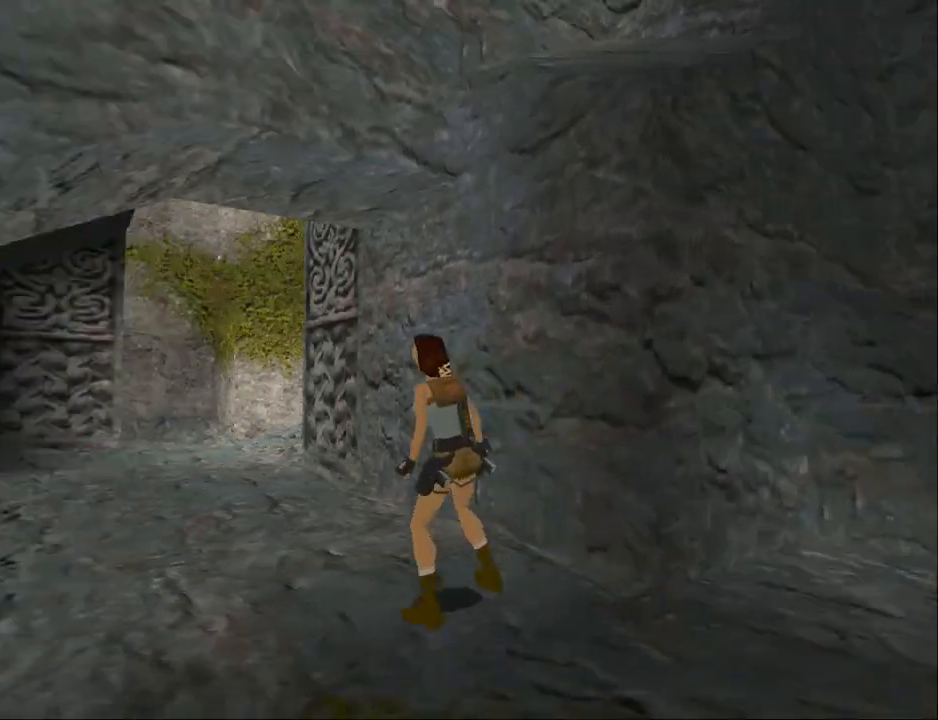
{"buttons": ["DPAD_UP"], "events": [[133, "TRIANGLE", "down"], [233, "DPAD_UP", "down"], [467, "TRIANGLE", "up"]]}
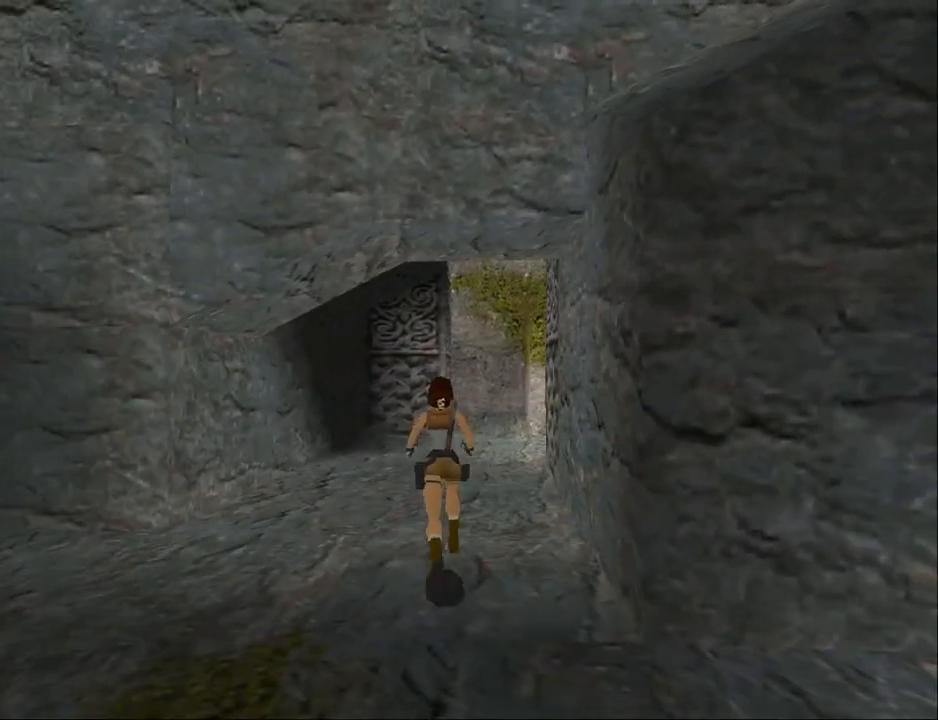
{"buttons": ["SQUARE", "DPAD_UP"], "events": [[33, "SQUARE", "down"], [133, "DPAD_RIGHT", "down"], [400, "DPAD_RIGHT", "up"]]}
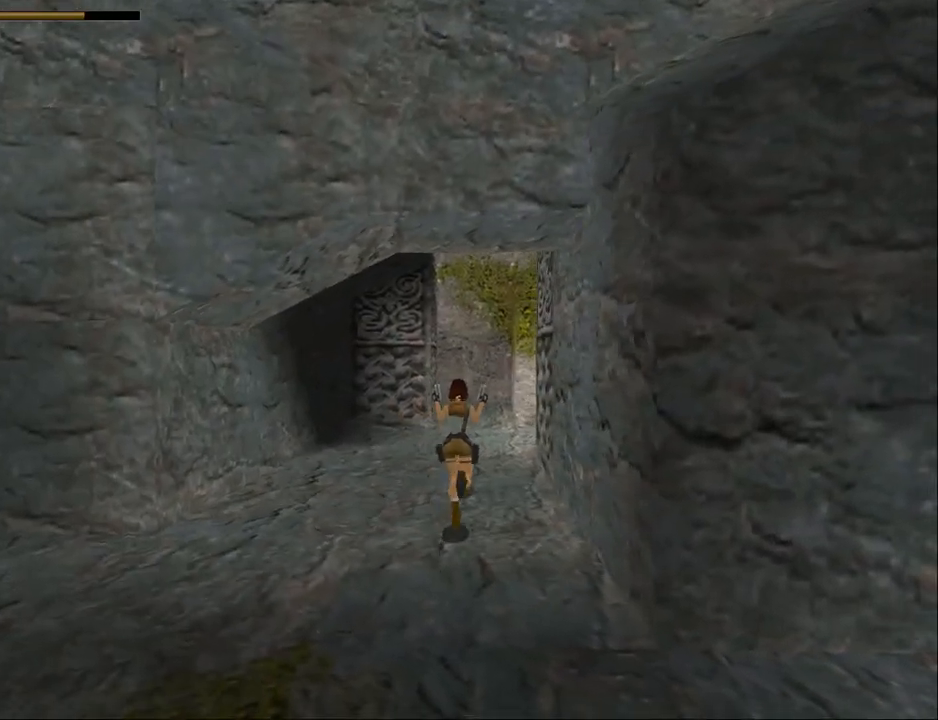
{"buttons": ["DPAD_UP", "DPAD_LEFT"], "events": [[200, "TRIANGLE", "down"], [367, "DPAD_LEFT", "down"], [400, "SQUARE", "up"], [467, "TRIANGLE", "up"]]}
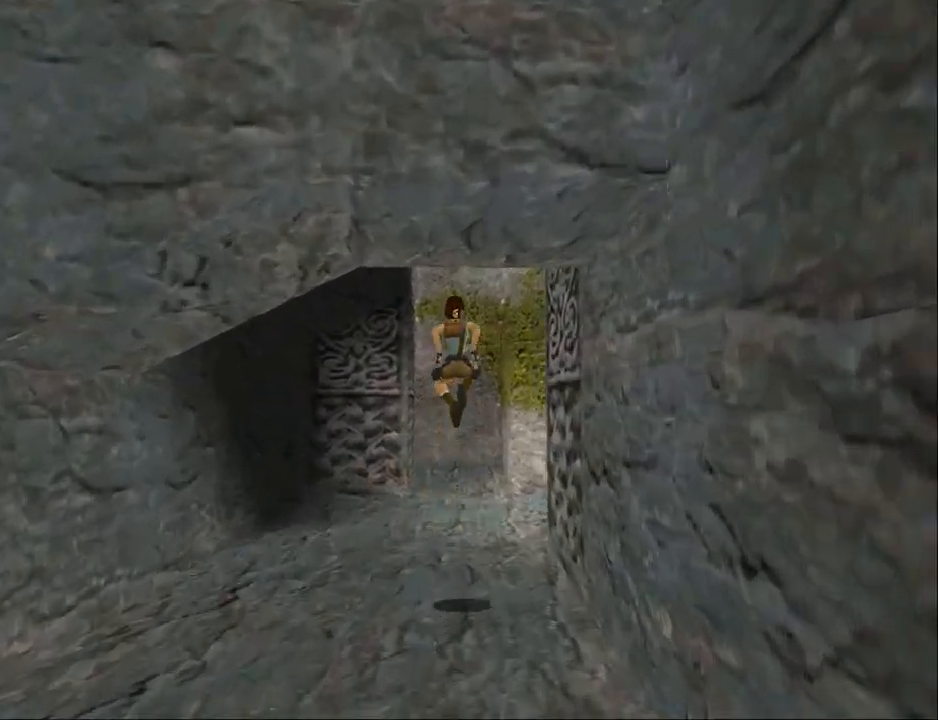
{"buttons": ["DPAD_UP"], "events": [[33, "DPAD_LEFT", "up"]]}
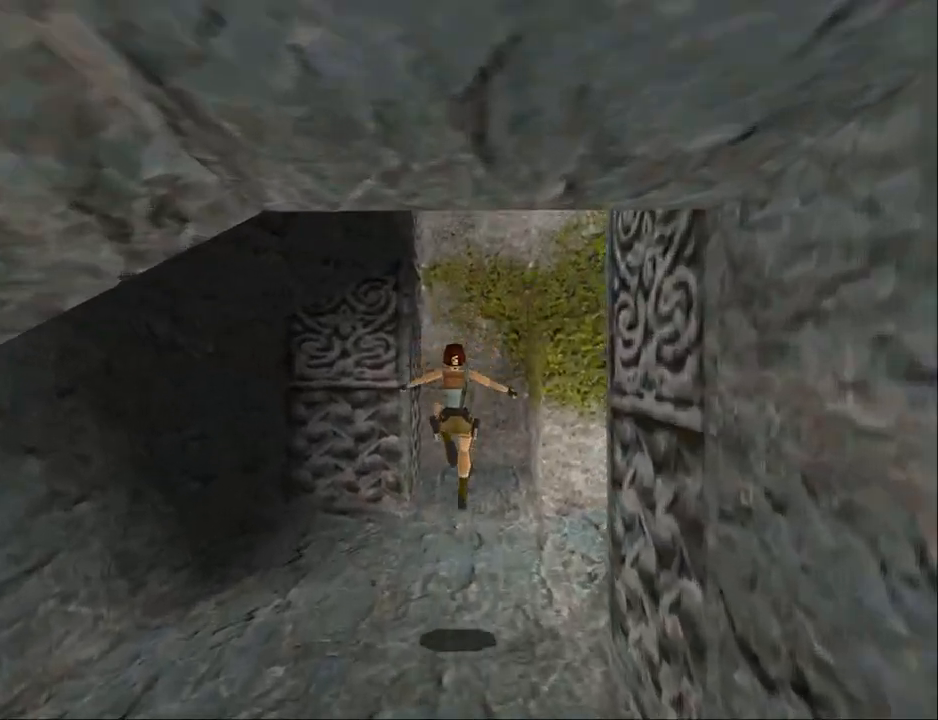
{"buttons": ["DPAD_UP"], "events": [[133, "DPAD_RIGHT", "down"], [500, "DPAD_RIGHT", "up"]]}
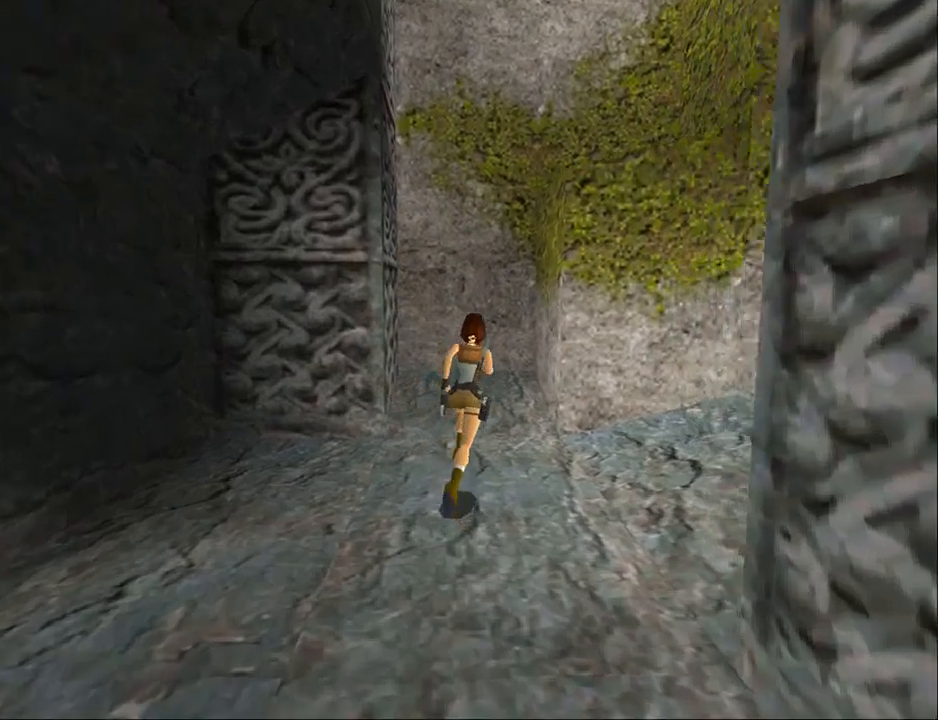
{"buttons": ["DPAD_RIGHT"], "events": [[233, "DPAD_UP", "up"], [500, "DPAD_RIGHT", "down"]]}
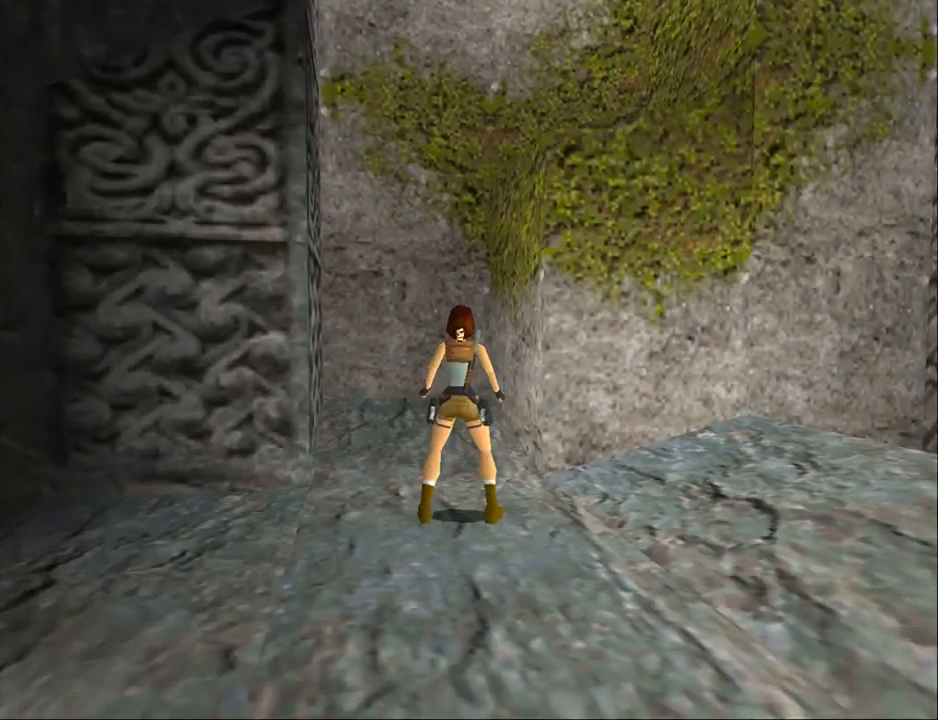
{"buttons": ["DPAD_RIGHT"], "events": []}
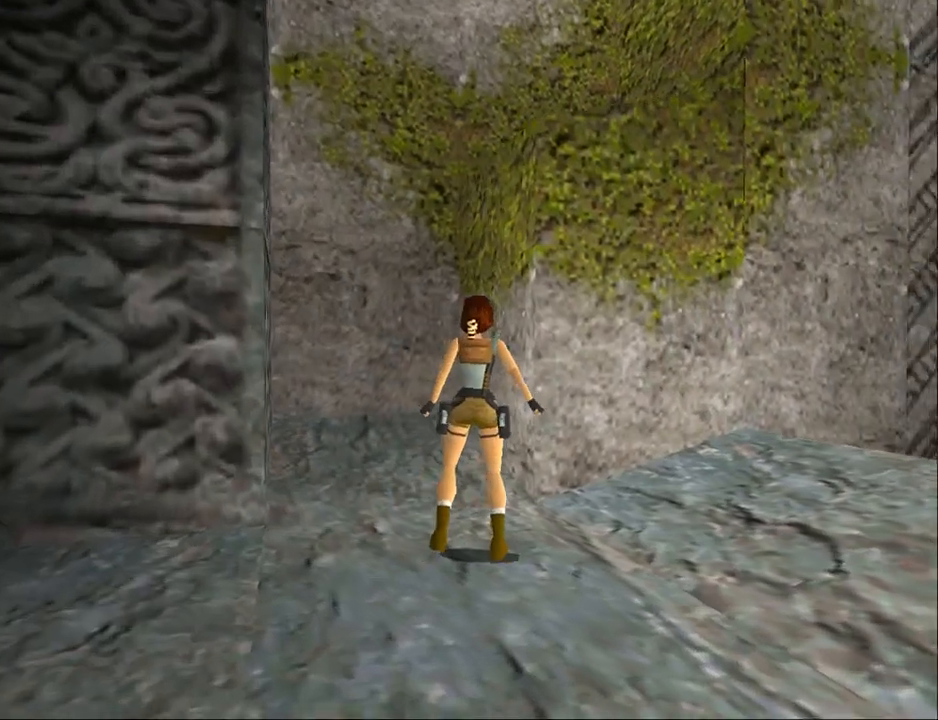
{"buttons": ["DPAD_UP"], "events": [[400, "DPAD_RIGHT", "up"], [400, "DPAD_UP", "down"]]}
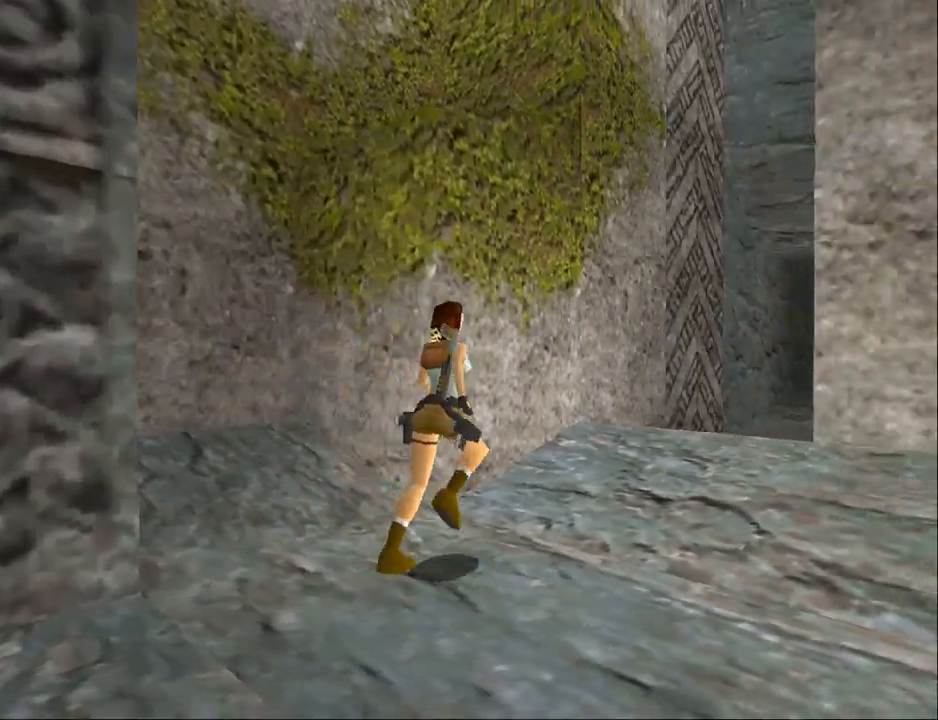
{"buttons": ["DPAD_UP", "DPAD_LEFT"], "events": [[267, "DPAD_LEFT", "down"]]}
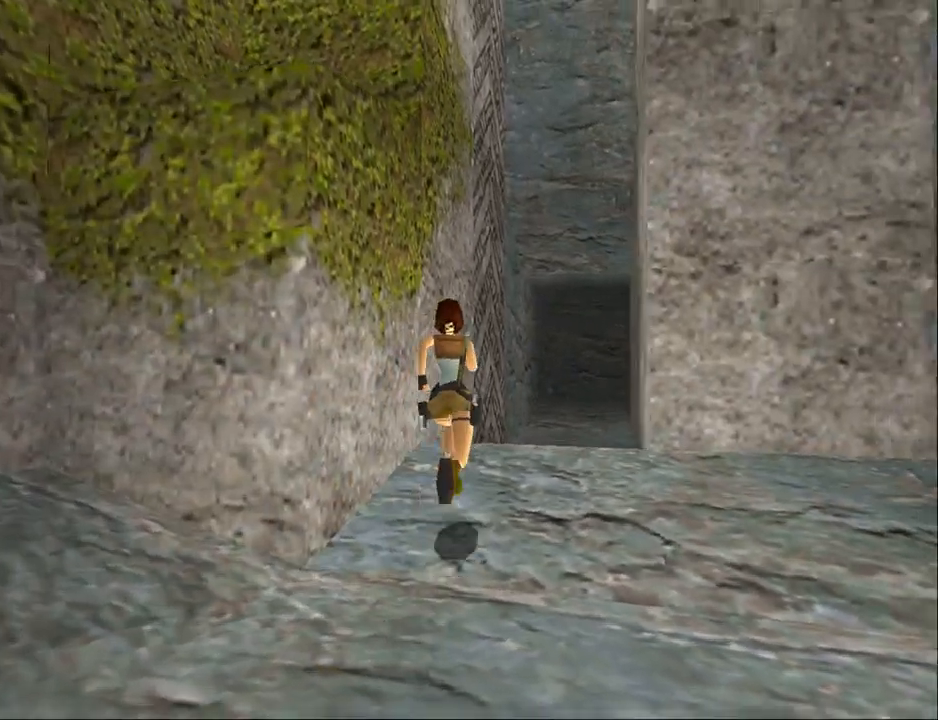
{"buttons": ["DPAD_LEFT"], "events": [[33, "DPAD_UP", "up"]]}
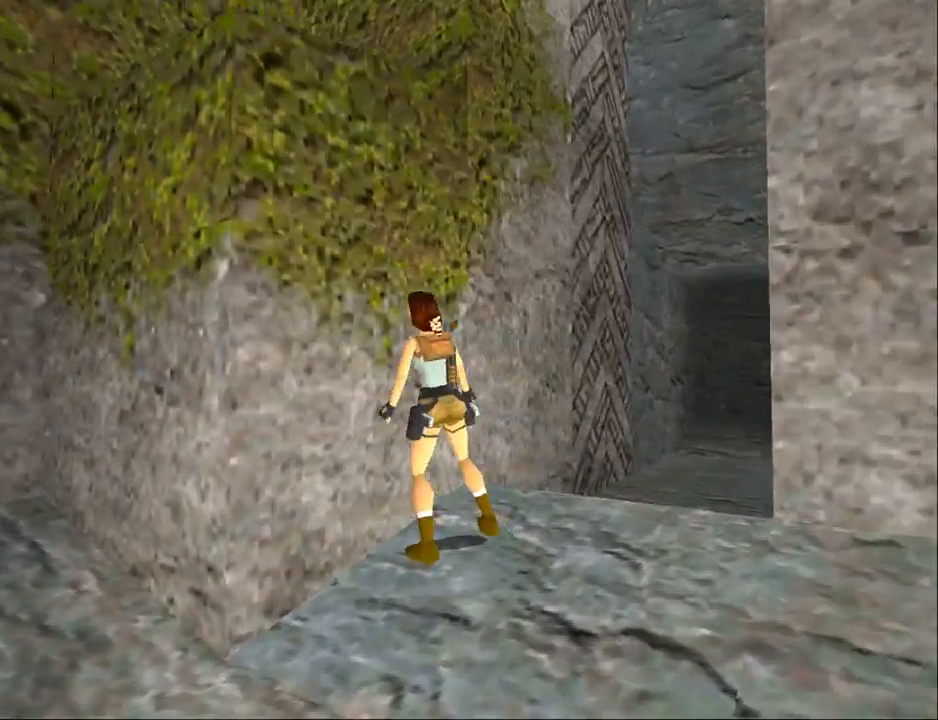
{"buttons": ["SQUARE"], "events": [[33, "DPAD_LEFT", "up"], [167, "DPAD_UP", "down"], [333, "DPAD_UP", "up"], [400, "SQUARE", "down"]]}
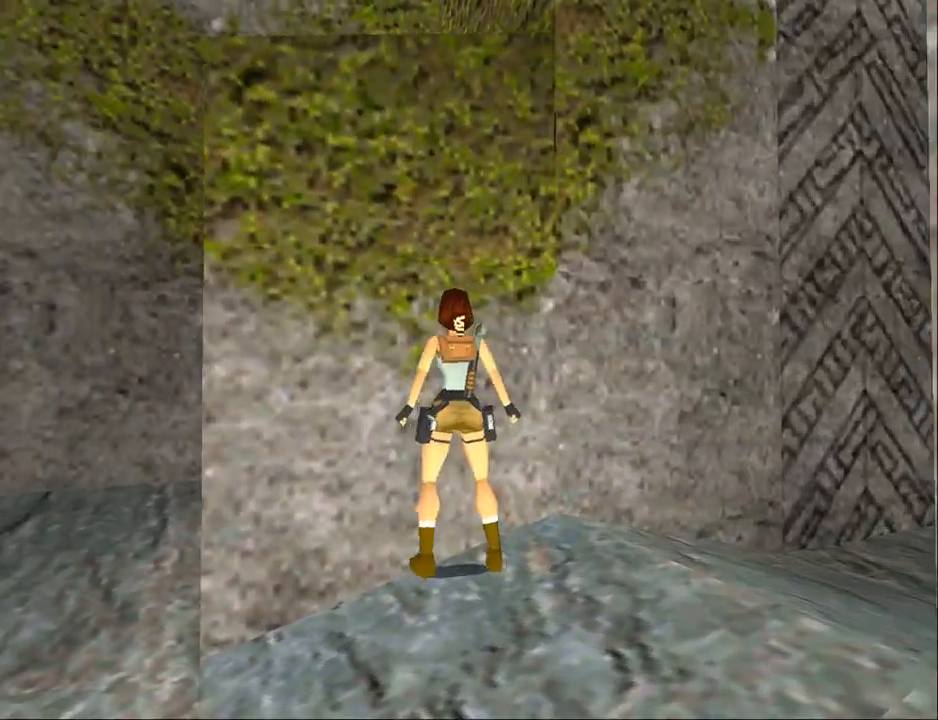
{"buttons": ["CROSS"], "events": [[67, "SQUARE", "up"], [133, "CROSS", "down"]]}